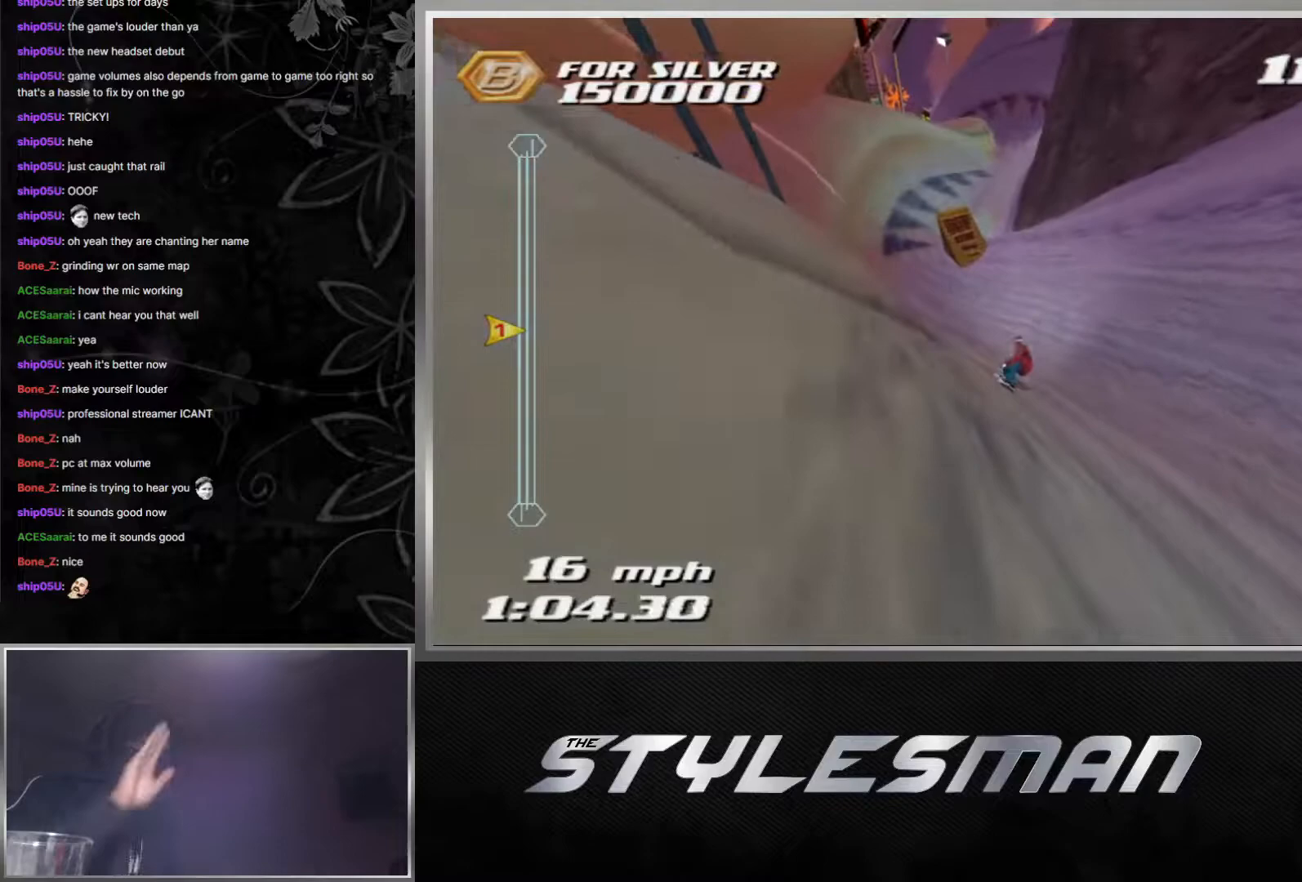
Gameplay with a controller (Xbox layout); each line is a JSON object with the inputs held at the frame after it. "events" lists button and stick changes between this image and that frame as [ms after this image, input, new state], when the widget could be followed in between.
{"buttons": [], "left_stick": "up-left", "right_stick": "center", "events": [[67, "left_stick", "up"], [400, "left_stick", "up-left"]]}
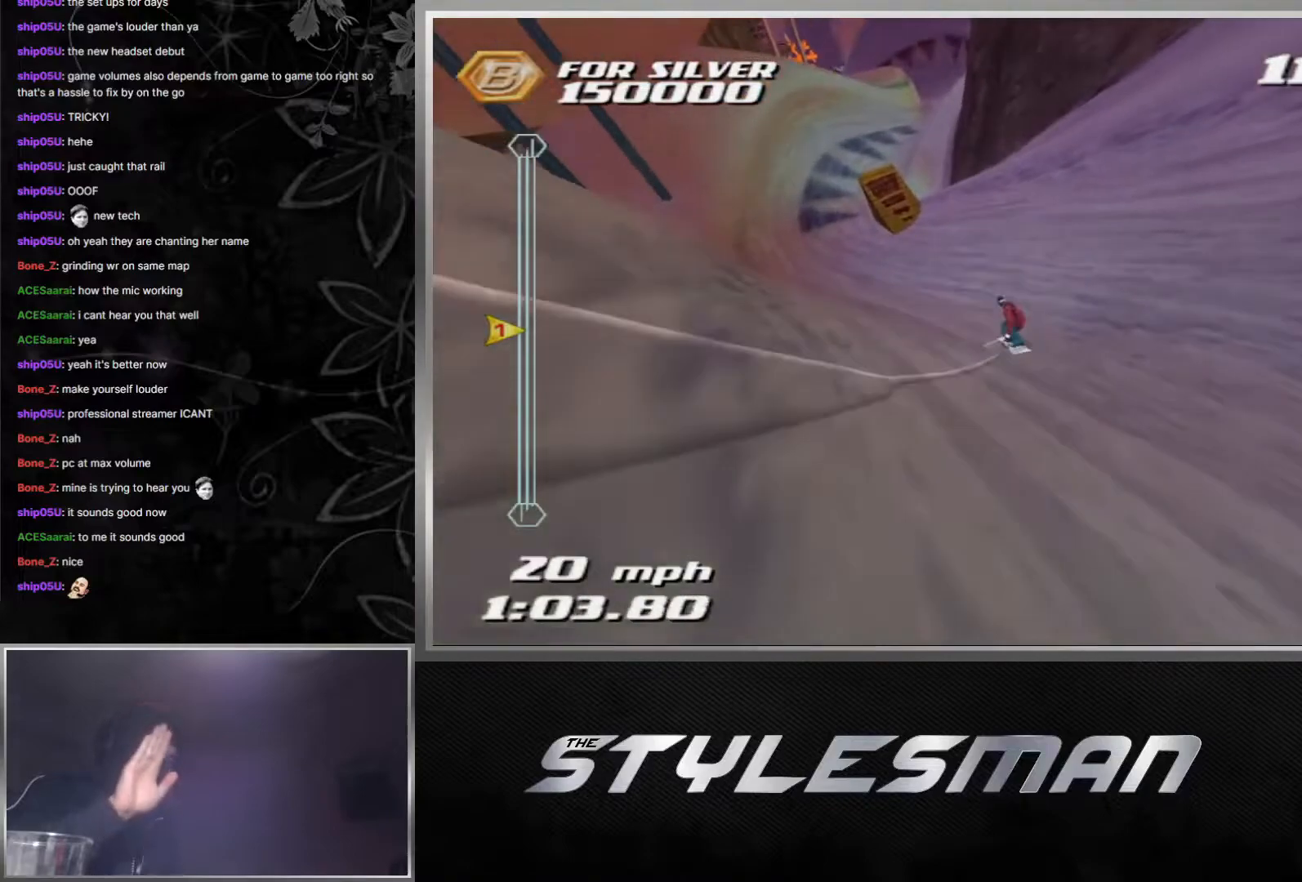
{"buttons": [], "left_stick": "up-left", "right_stick": "center", "events": []}
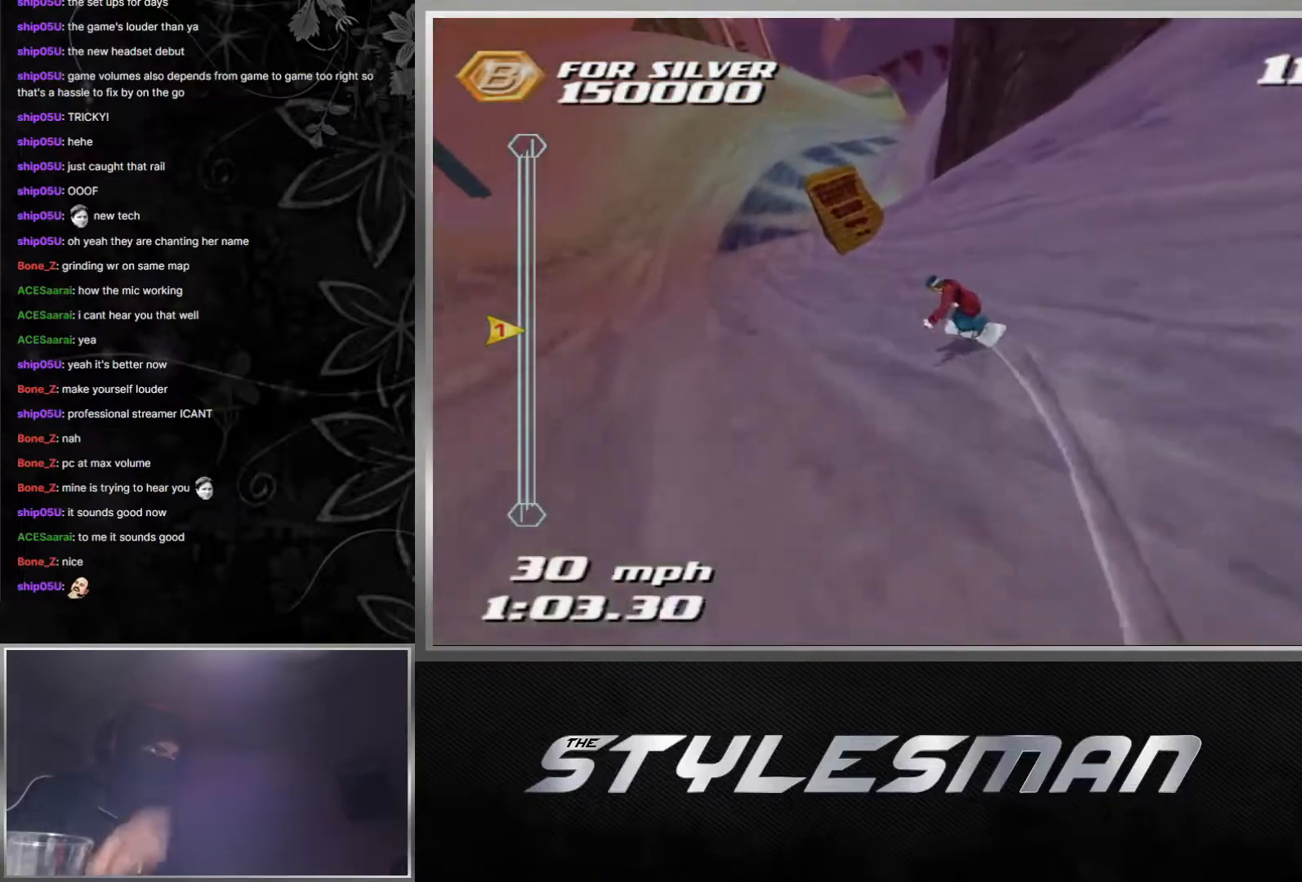
{"buttons": [], "left_stick": "up", "right_stick": "center", "events": [[483, "left_stick", "up"]]}
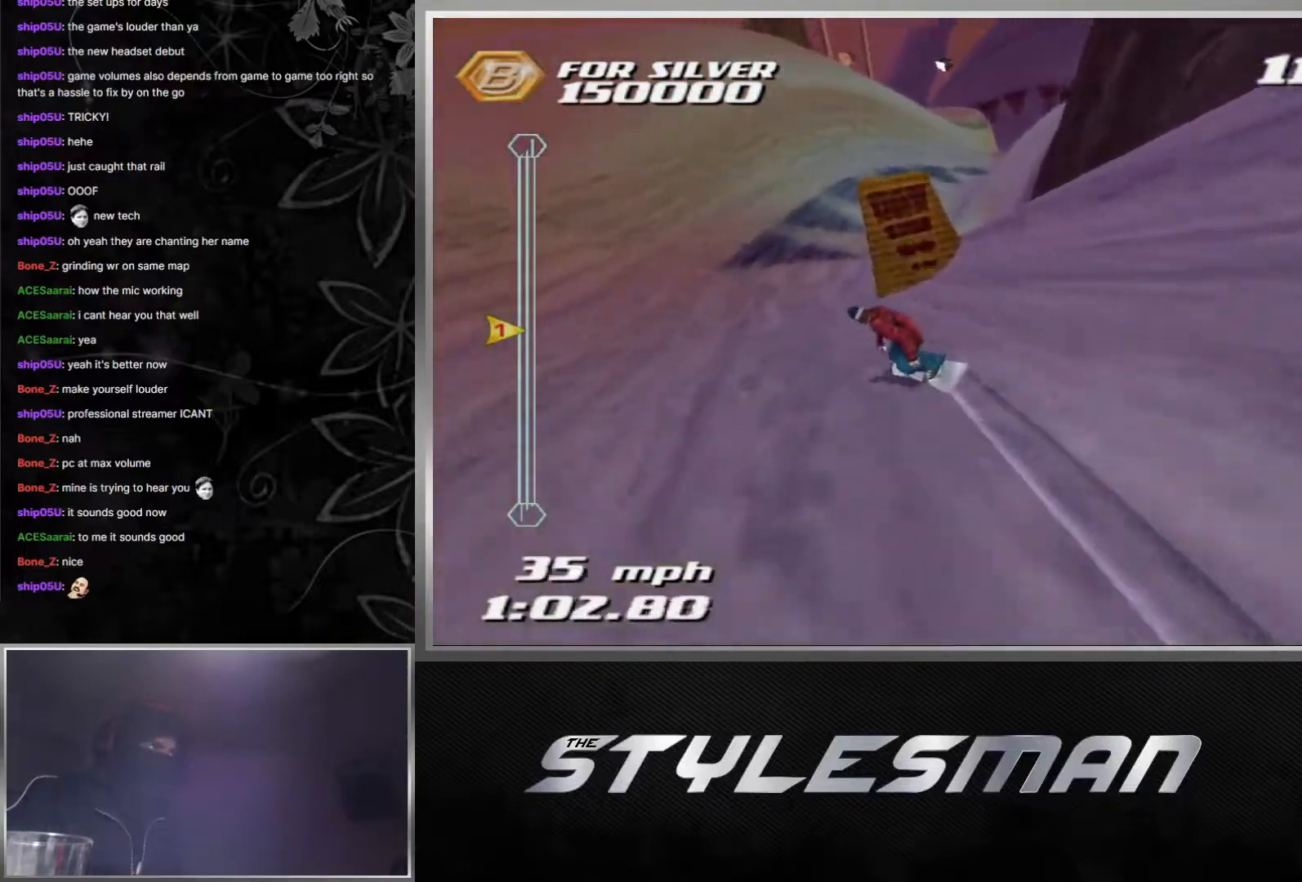
{"buttons": ["X"], "left_stick": "up", "right_stick": "center", "events": [[333, "X", "down"]]}
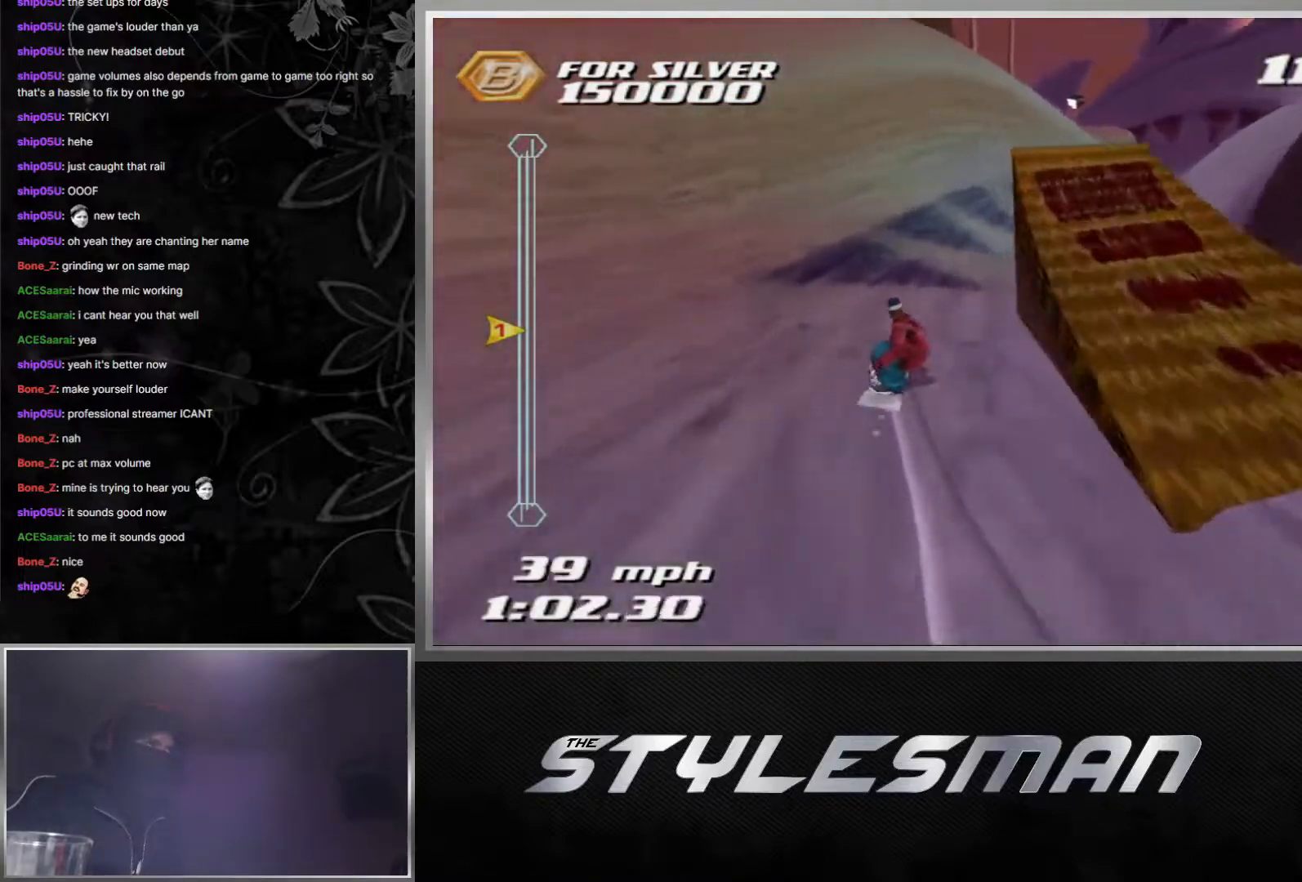
{"buttons": [], "left_stick": "up-right", "right_stick": "center", "events": [[200, "left_stick", "up-right"], [367, "X", "up"]]}
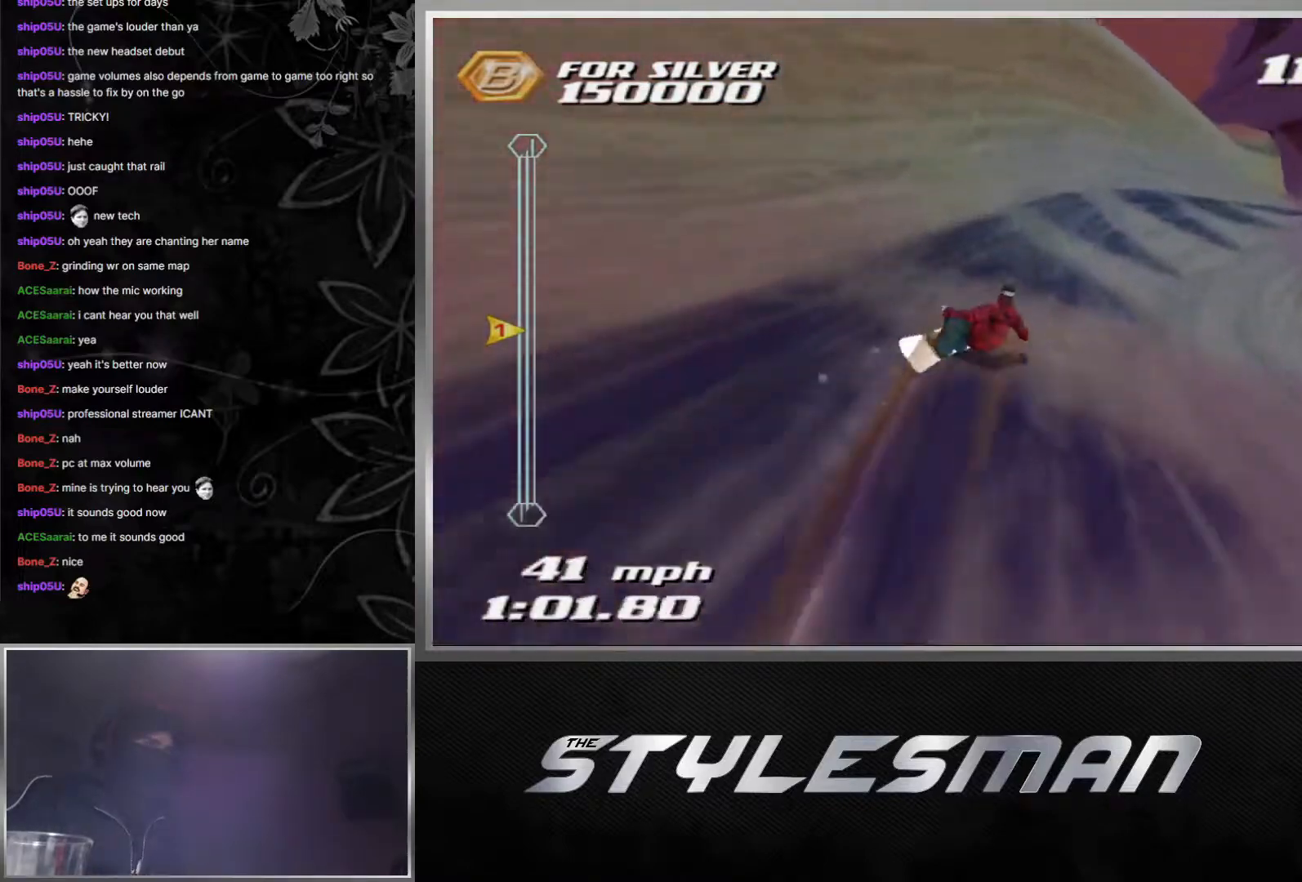
{"buttons": [], "left_stick": "up", "right_stick": "center", "events": [[200, "left_stick", "up"]]}
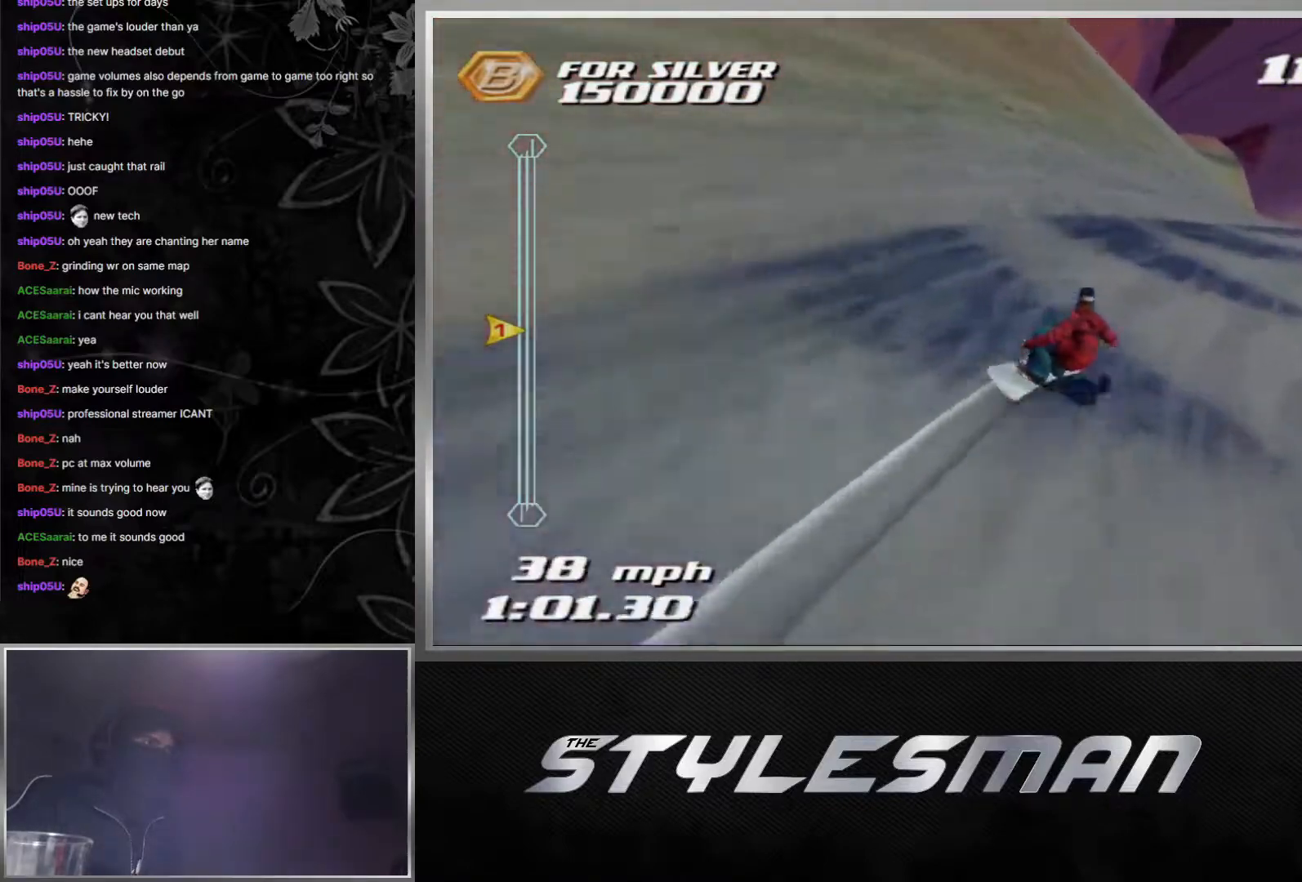
{"buttons": [], "left_stick": "up", "right_stick": "center", "events": []}
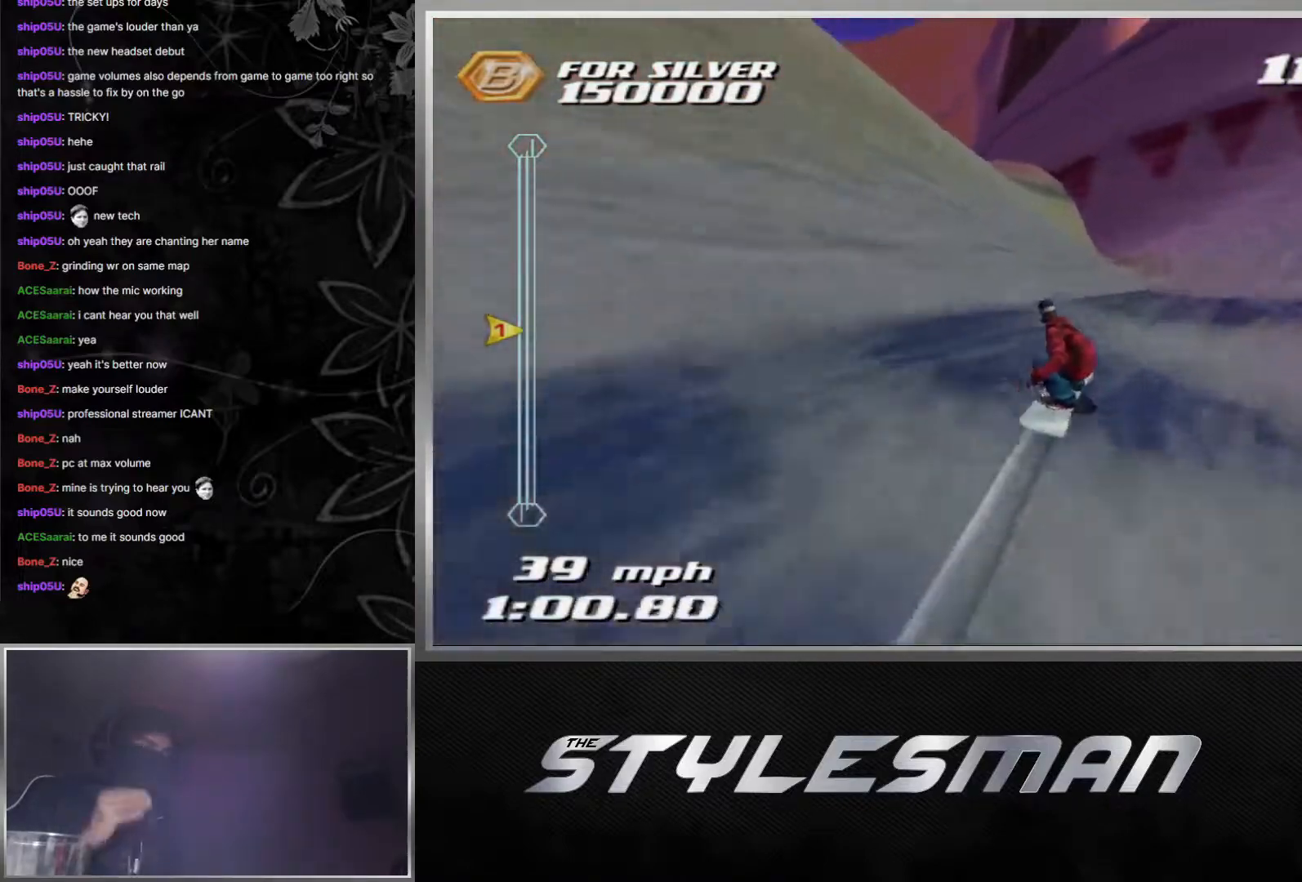
{"buttons": [], "left_stick": "up", "right_stick": "center", "events": []}
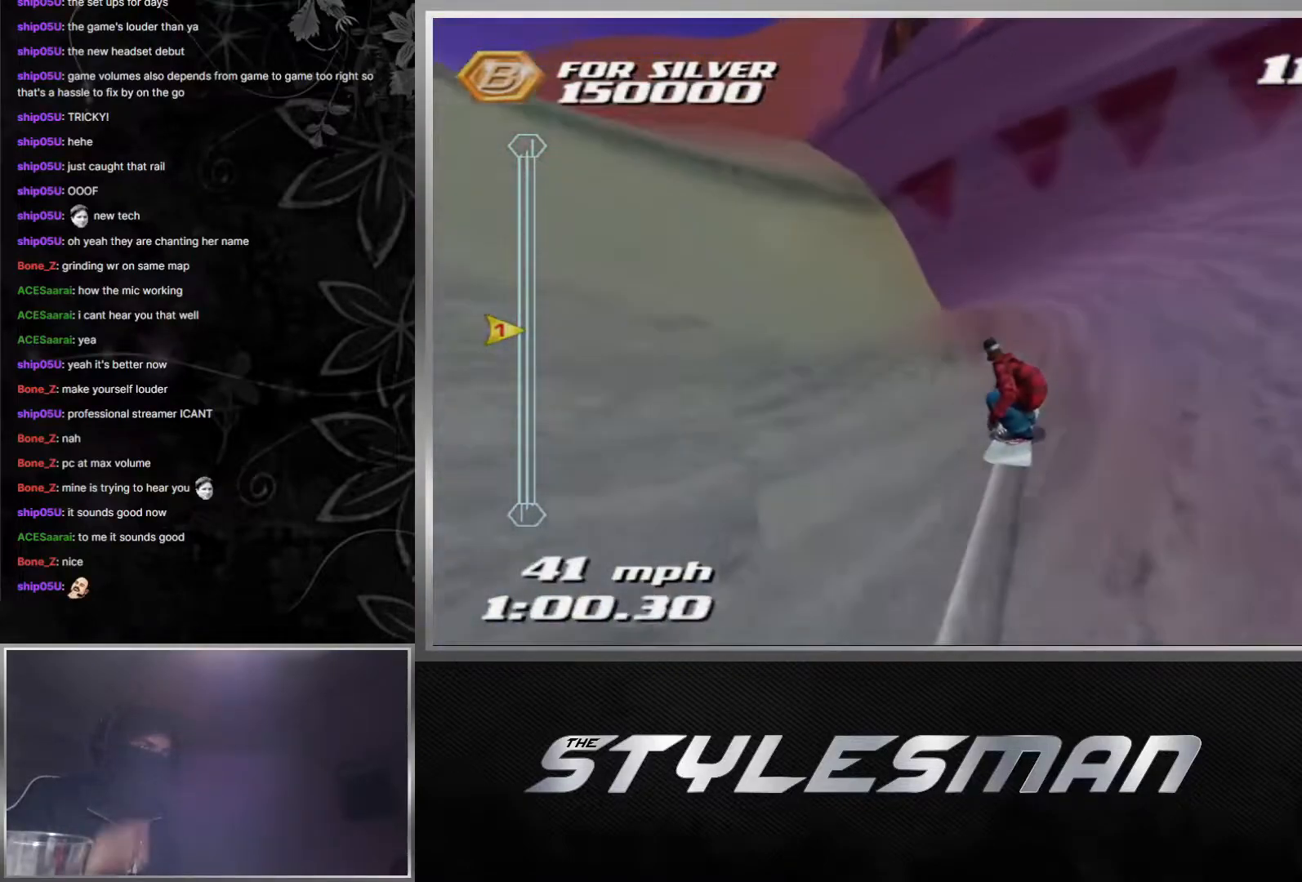
{"buttons": [], "left_stick": "up-left", "right_stick": "center", "events": [[17, "left_stick", "up-left"]]}
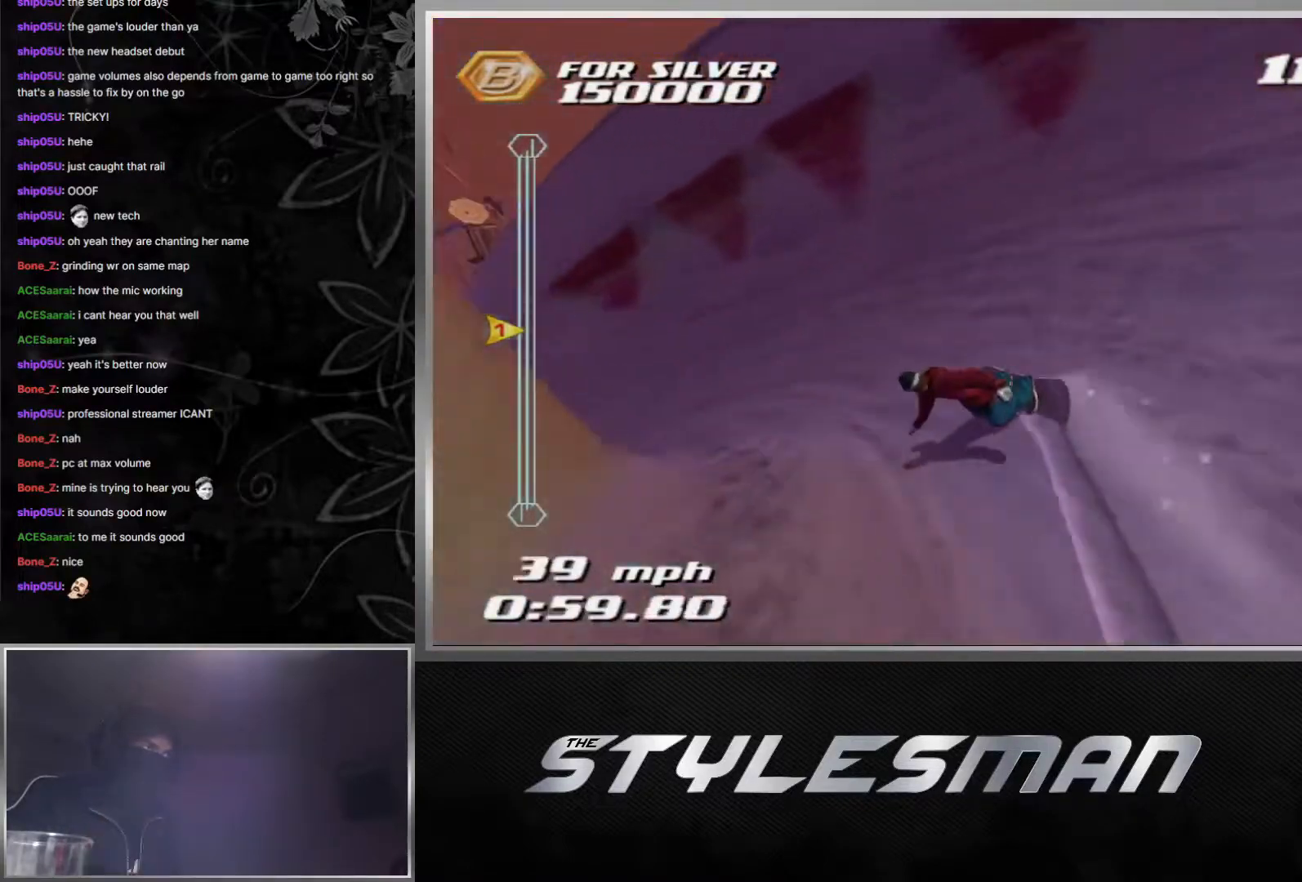
{"buttons": ["X"], "left_stick": "up-left", "right_stick": "center", "events": [[217, "X", "down"]]}
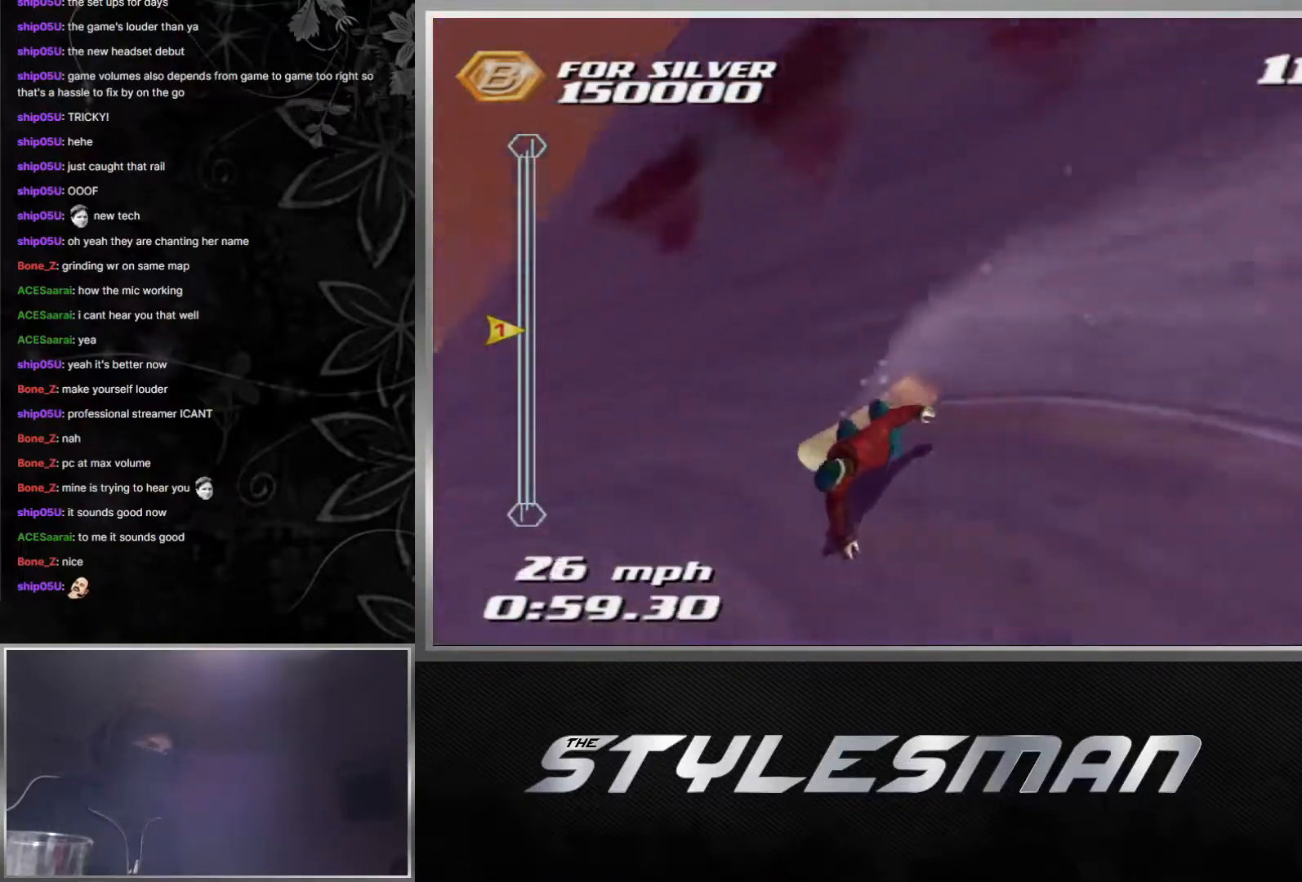
{"buttons": [], "left_stick": "up", "right_stick": "center", "events": [[200, "X", "up"], [300, "left_stick", "up"]]}
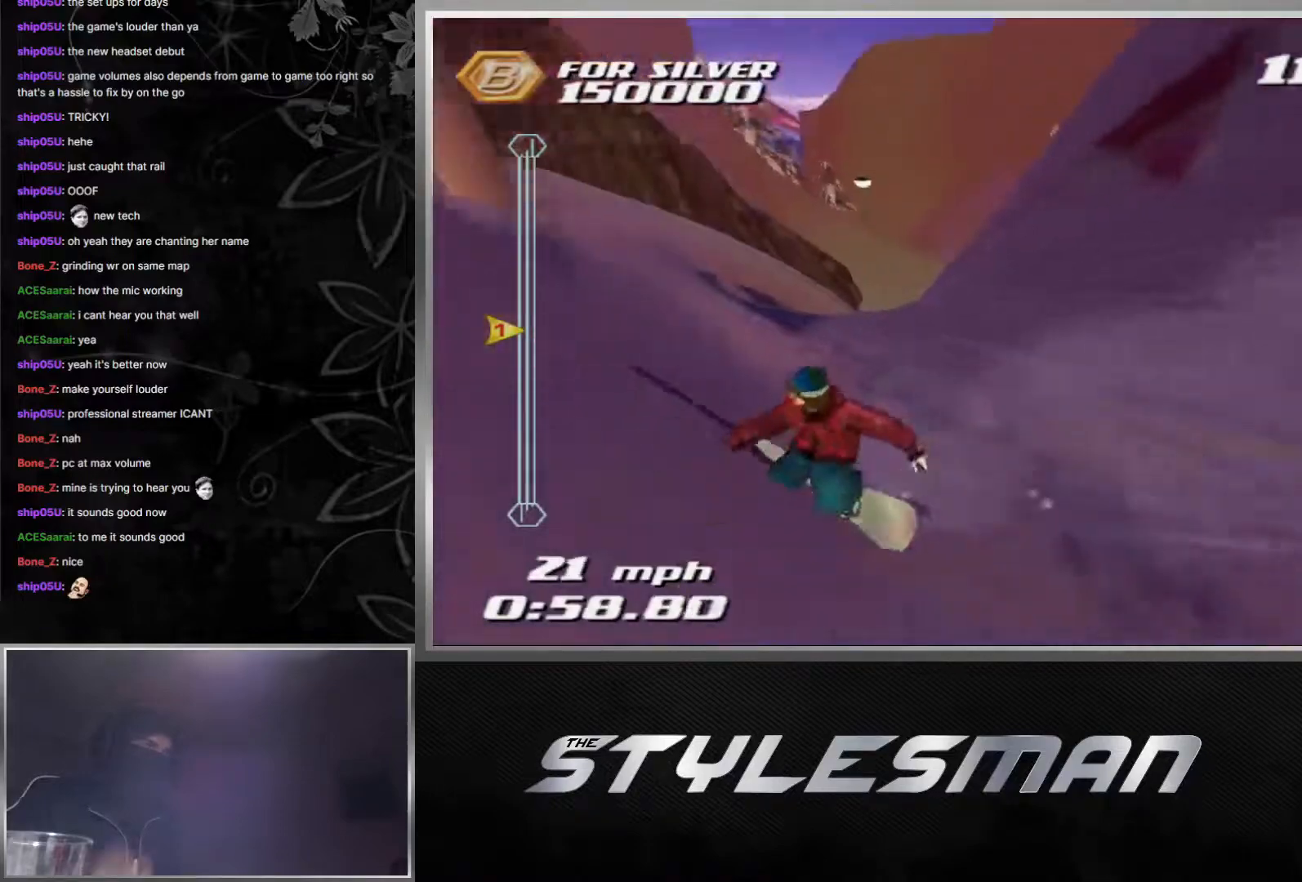
{"buttons": [], "left_stick": "up-right", "right_stick": "center", "events": [[467, "left_stick", "up-right"]]}
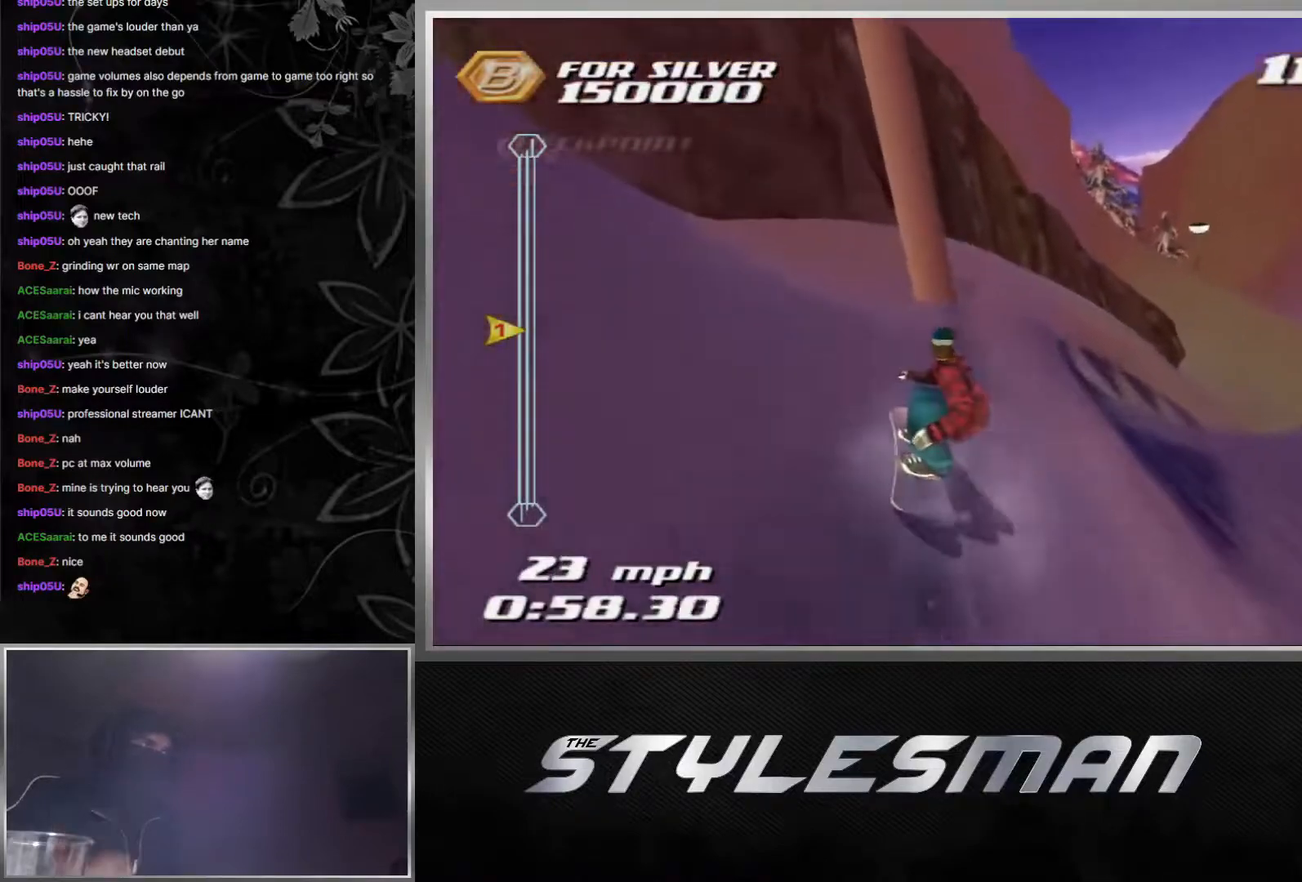
{"buttons": [], "left_stick": "up", "right_stick": "center", "events": [[367, "left_stick", "up"]]}
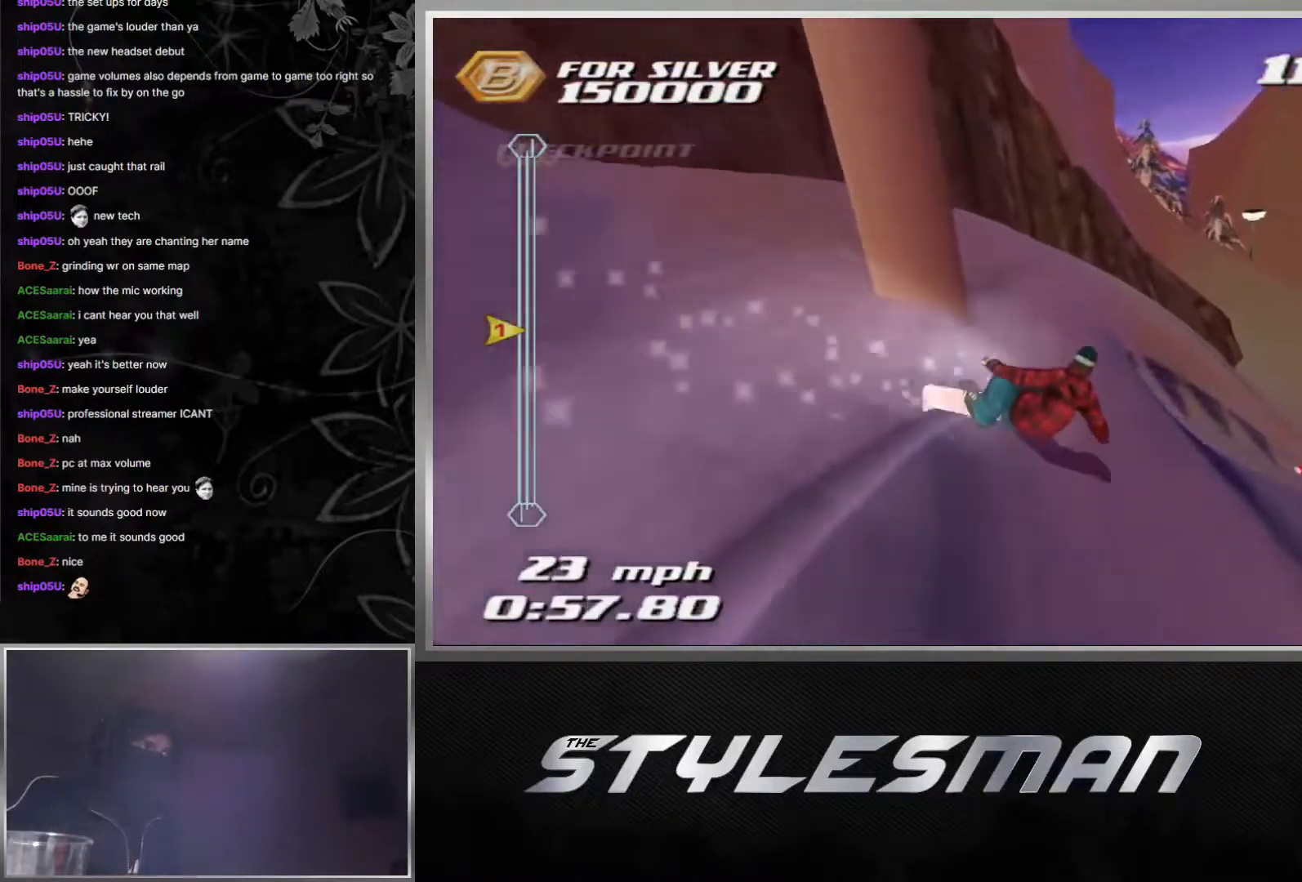
{"buttons": ["X"], "left_stick": "up-left", "right_stick": "center", "events": [[83, "left_stick", "up-left"], [433, "X", "down"]]}
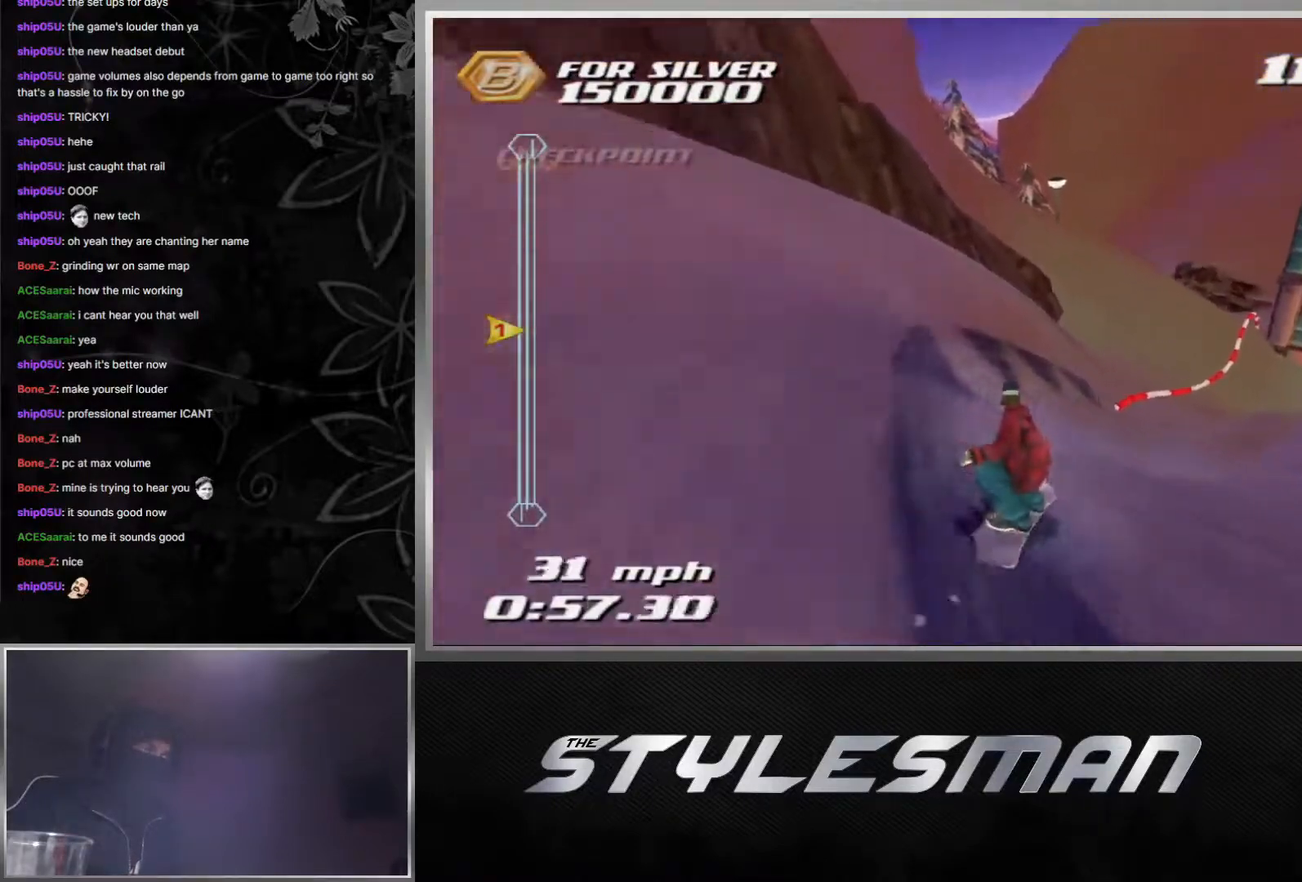
{"buttons": ["X"], "left_stick": "up-left", "right_stick": "center", "events": []}
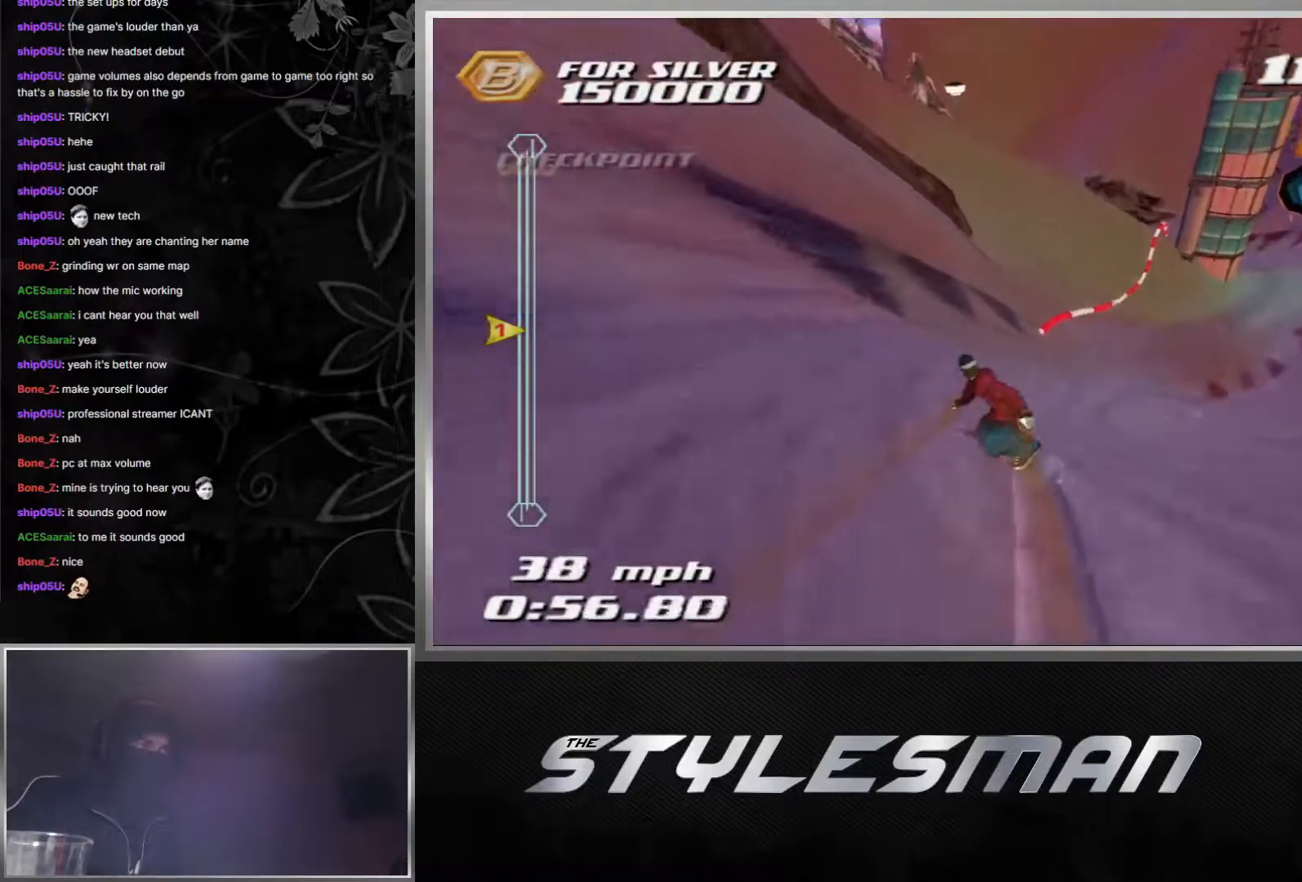
{"buttons": ["X"], "left_stick": "up-left", "right_stick": "center", "events": []}
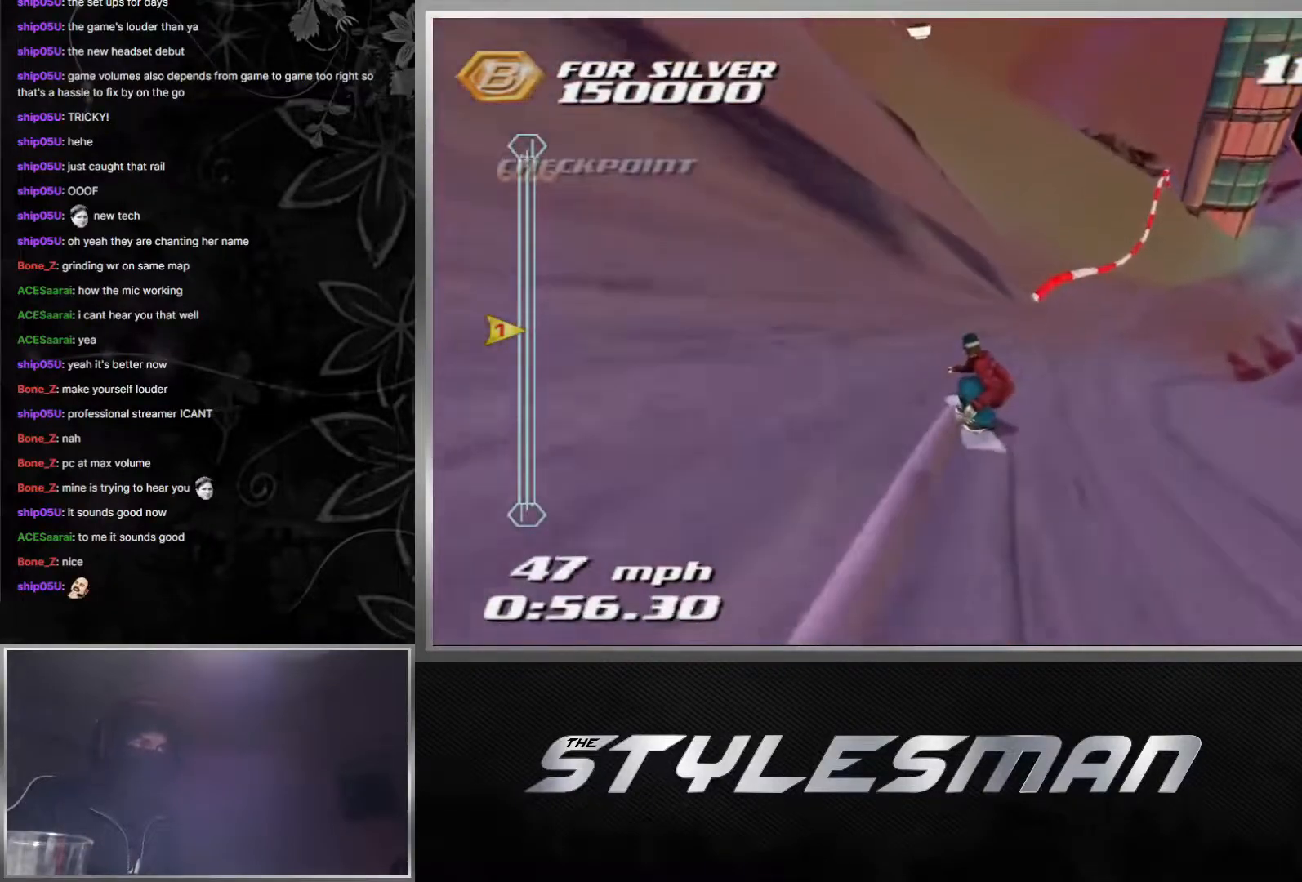
{"buttons": [], "left_stick": "up", "right_stick": "center", "events": [[150, "left_stick", "up"], [317, "X", "up"]]}
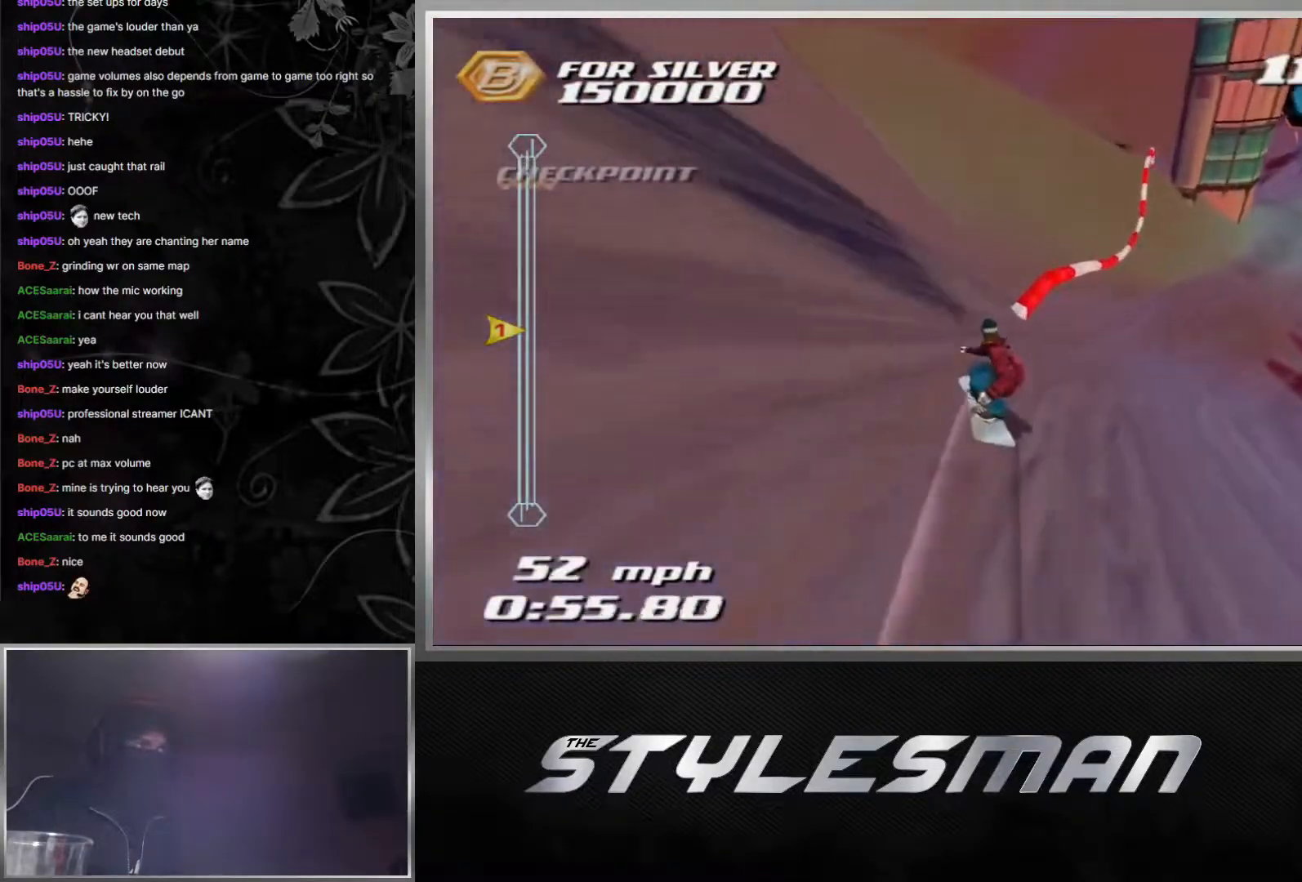
{"buttons": [], "left_stick": "center", "right_stick": "center", "events": [[50, "left_stick", "up-left"], [400, "left_stick", "center"]]}
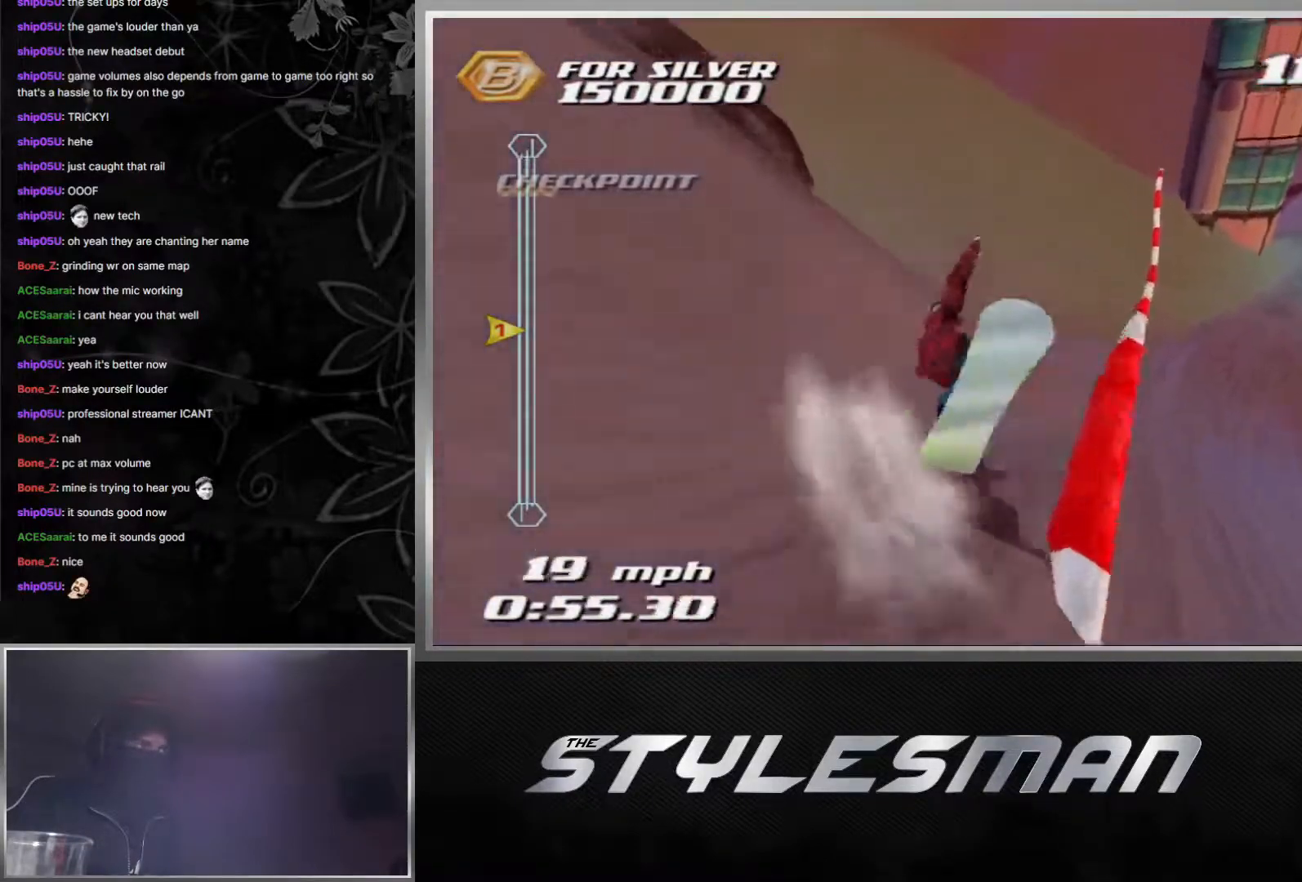
{"buttons": [], "left_stick": "center", "right_stick": "center", "events": [[367, "X", "down"], [483, "X", "up"]]}
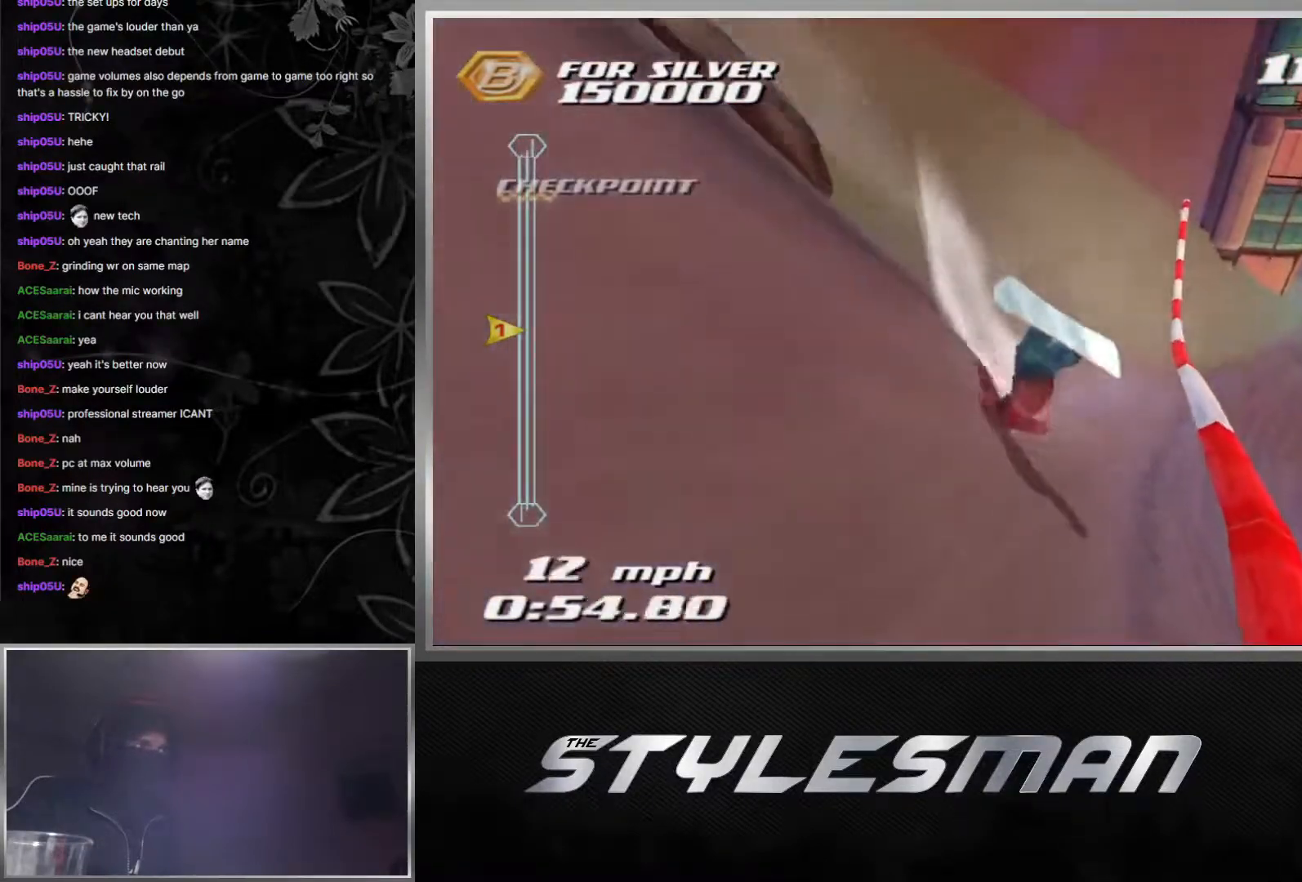
{"buttons": [], "left_stick": "center", "right_stick": "center", "events": []}
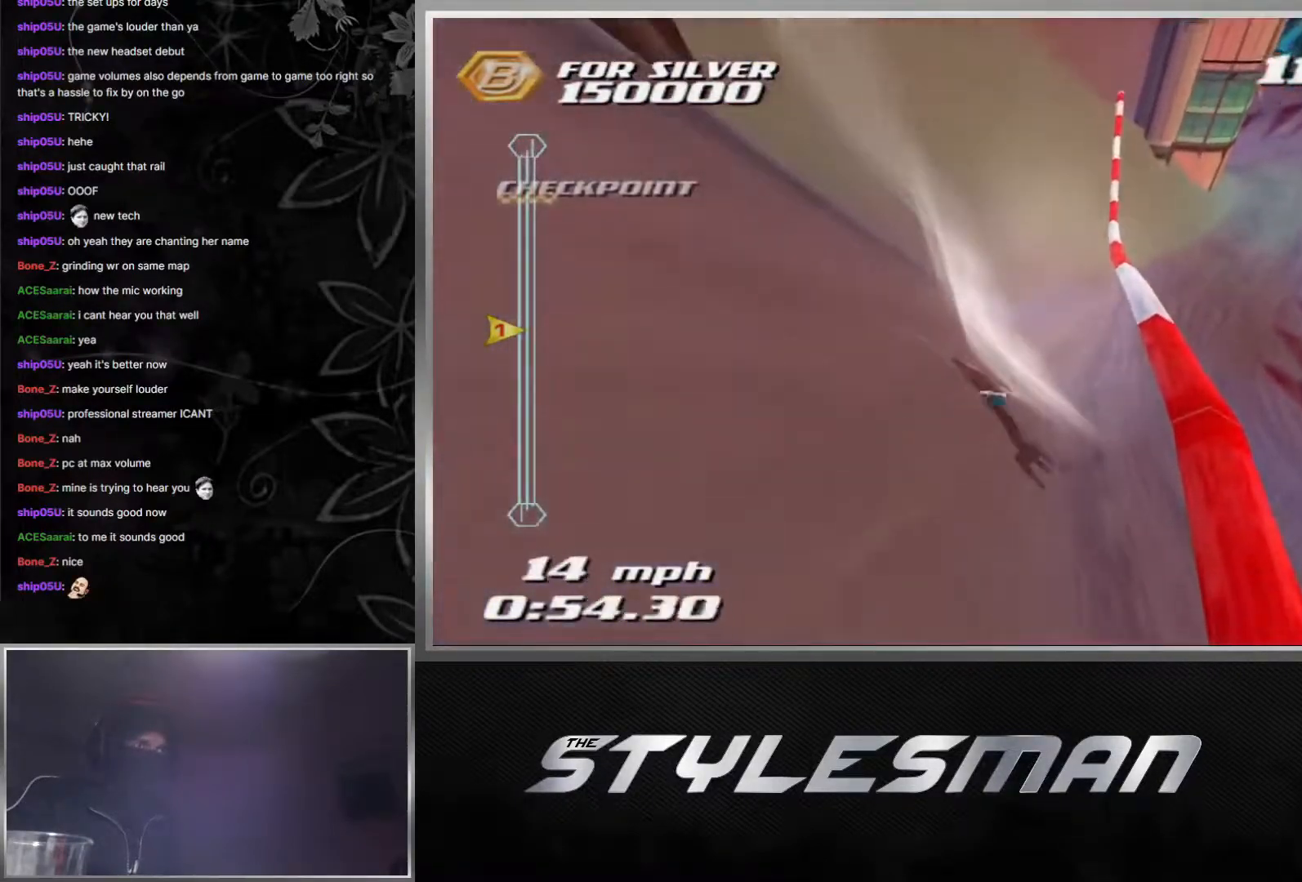
{"buttons": [], "left_stick": "up", "right_stick": "center", "events": [[33, "left_stick", "up"]]}
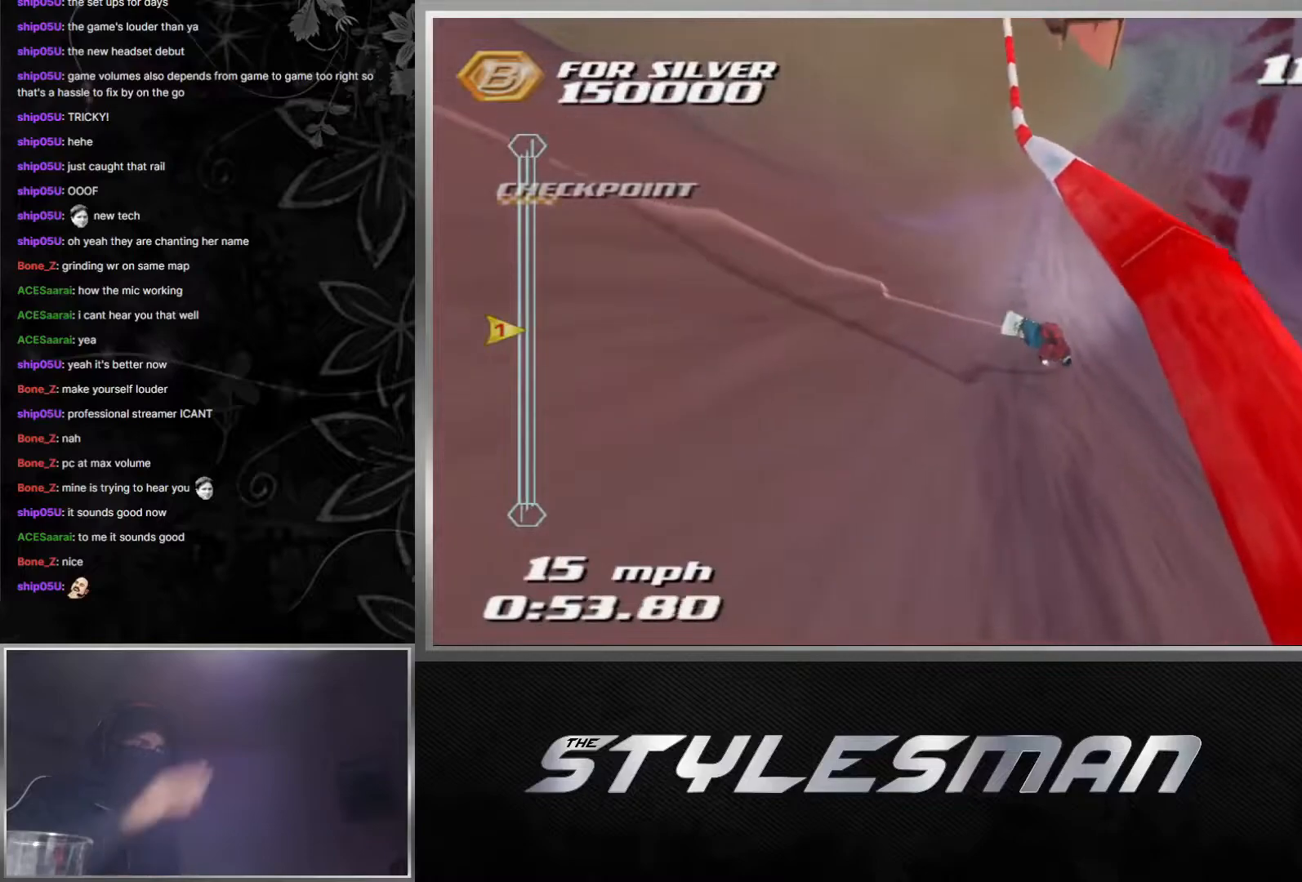
{"buttons": [], "left_stick": "up", "right_stick": "center", "events": []}
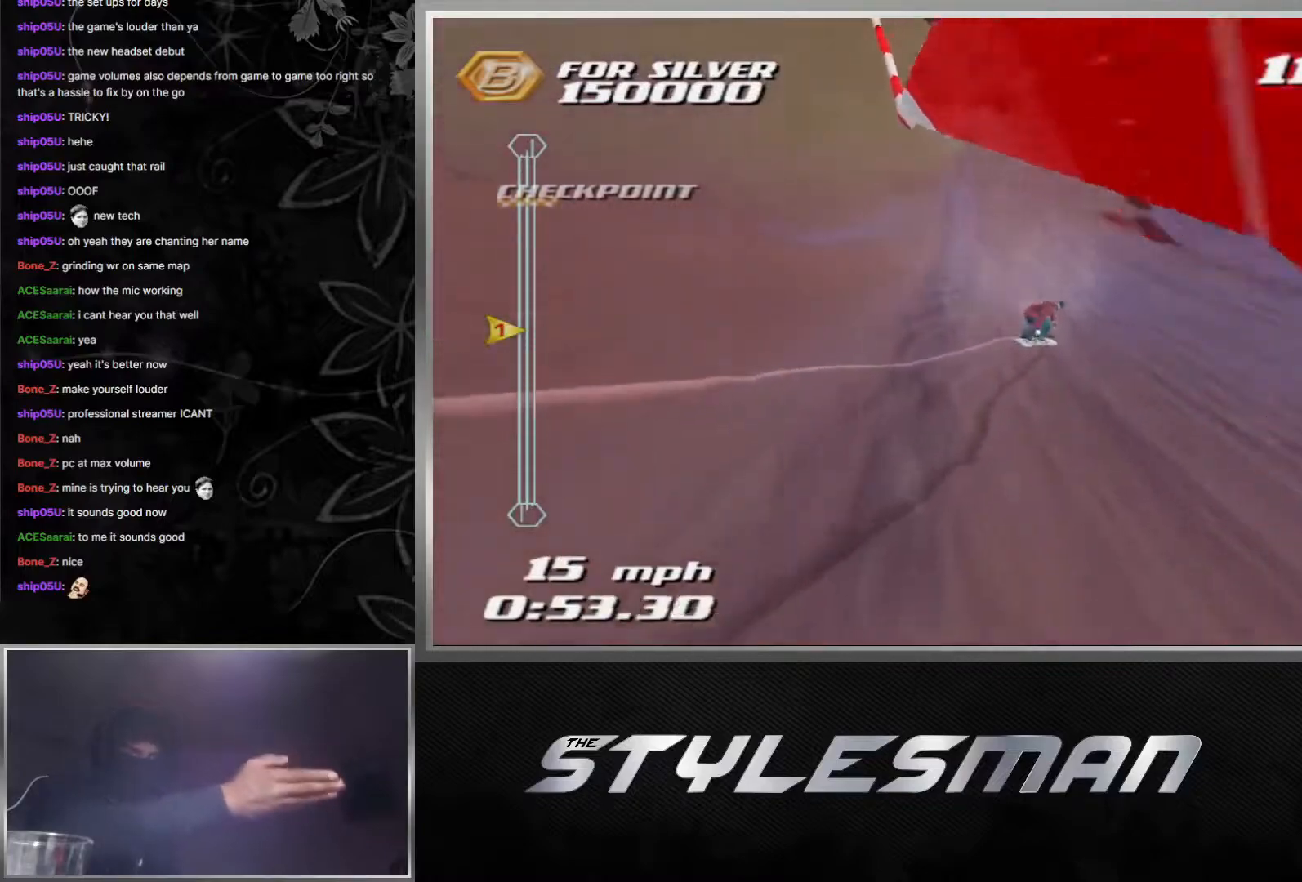
{"buttons": [], "left_stick": "up", "right_stick": "center", "events": []}
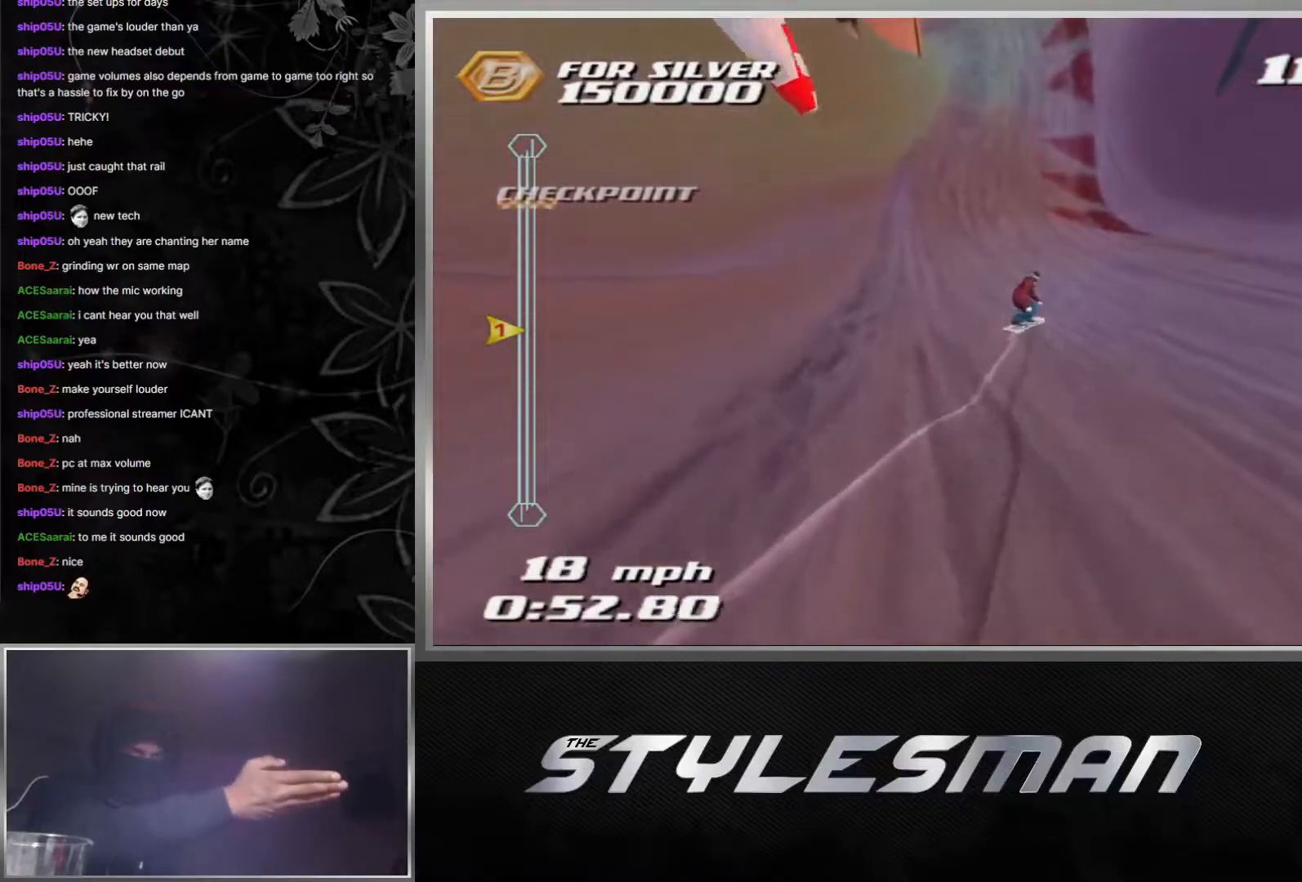
{"buttons": [], "left_stick": "center", "right_stick": "center", "events": [[167, "left_stick", "center"]]}